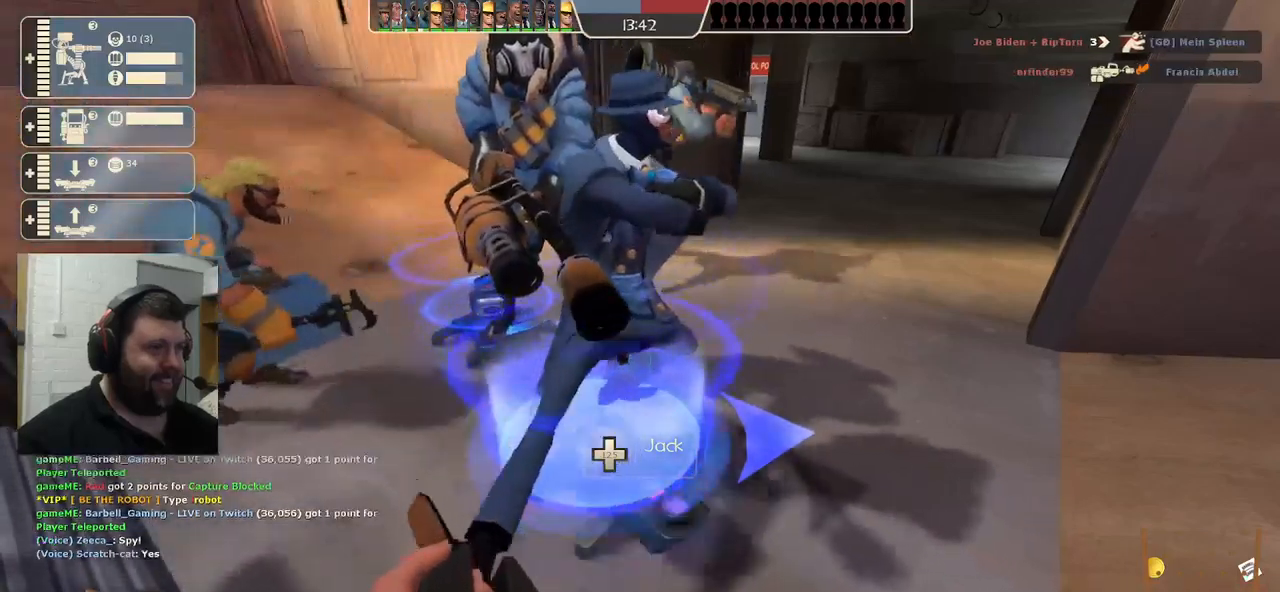
Gameplay with a controller (PlayStation layout); each line is a JSON object with the inputs held at the frame after it. "events" lists button and stick changes between this image and that frame as [ms after this image, input, new state], when the widget could be followed in between.
{"buttons": [], "left_stick": "center", "right_stick": "center", "events": []}
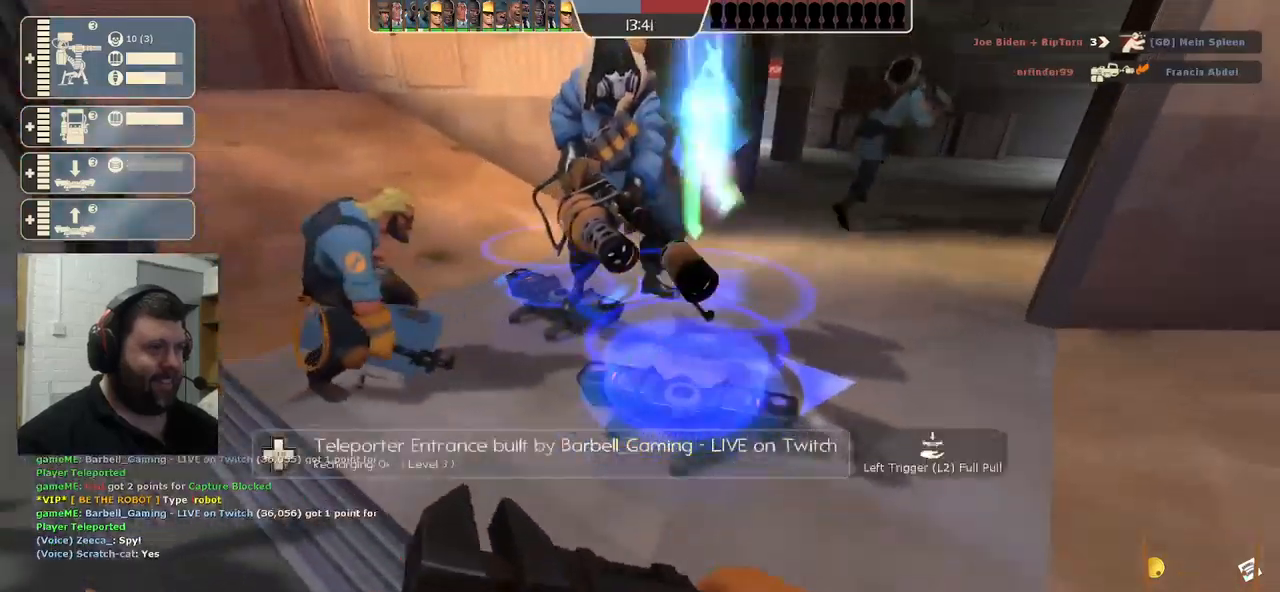
{"buttons": [], "left_stick": "center", "right_stick": "up-right", "events": [[233, "left_stick", "up"], [433, "left_stick", "center"], [467, "right_stick", "up-right"]]}
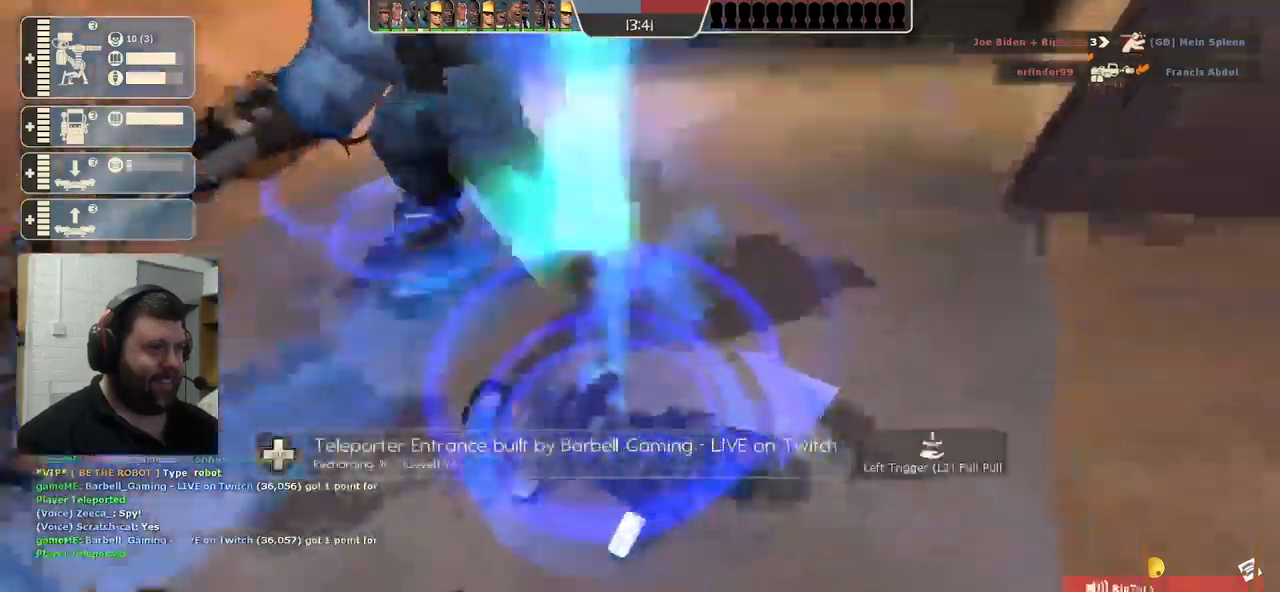
{"buttons": ["R2"], "left_stick": "center", "right_stick": "up", "events": [[117, "R2", "down"], [250, "right_stick", "up"]]}
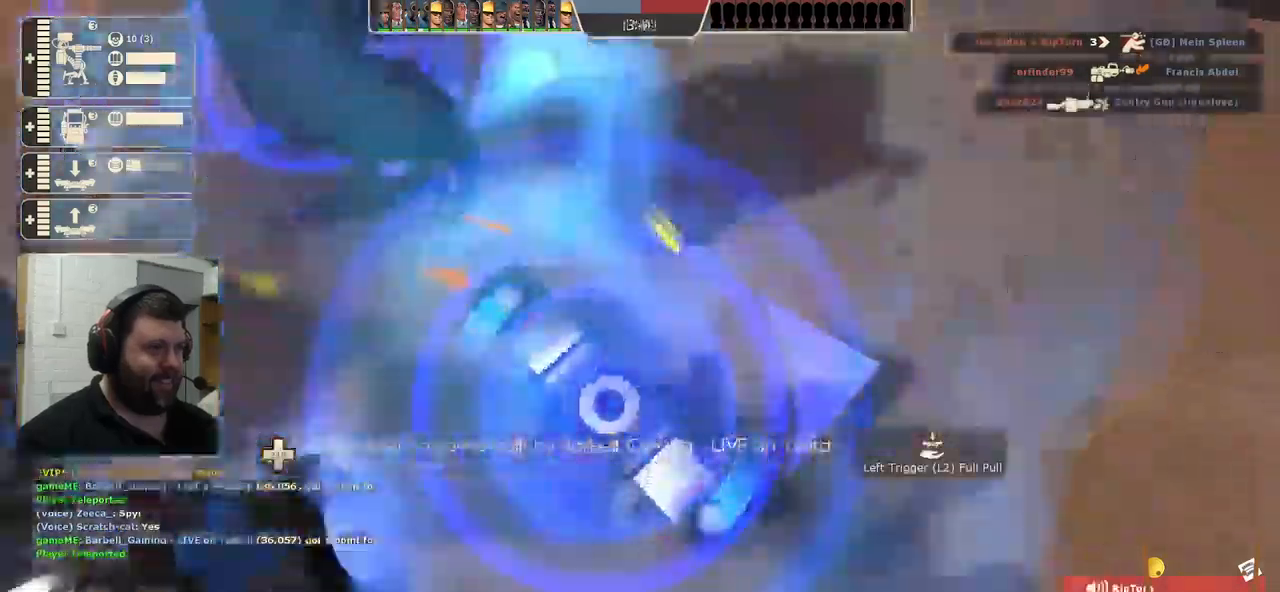
{"buttons": ["R2"], "left_stick": "center", "right_stick": "up", "events": []}
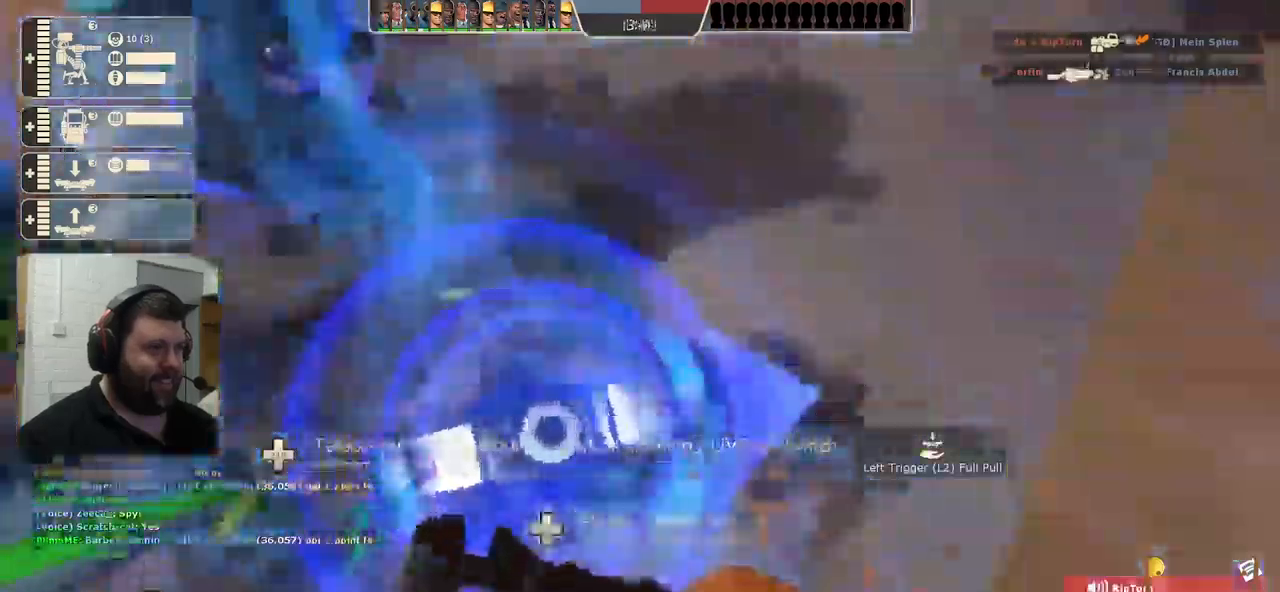
{"buttons": ["R2", "L3"], "left_stick": "center", "right_stick": "up-right", "events": [[400, "right_stick", "up-right"], [450, "L3", "down"]]}
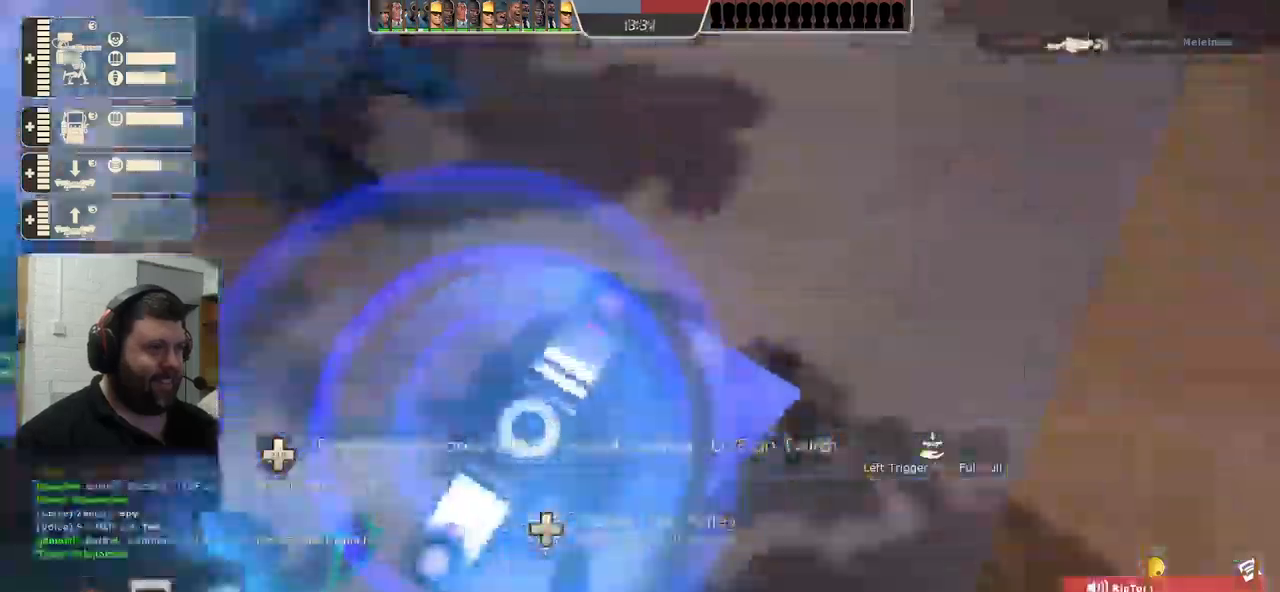
{"buttons": ["R2"], "left_stick": "center", "right_stick": "center", "events": [[50, "L3", "up"], [150, "left_stick", "left"], [200, "left_stick", "center"], [283, "right_stick", "center"]]}
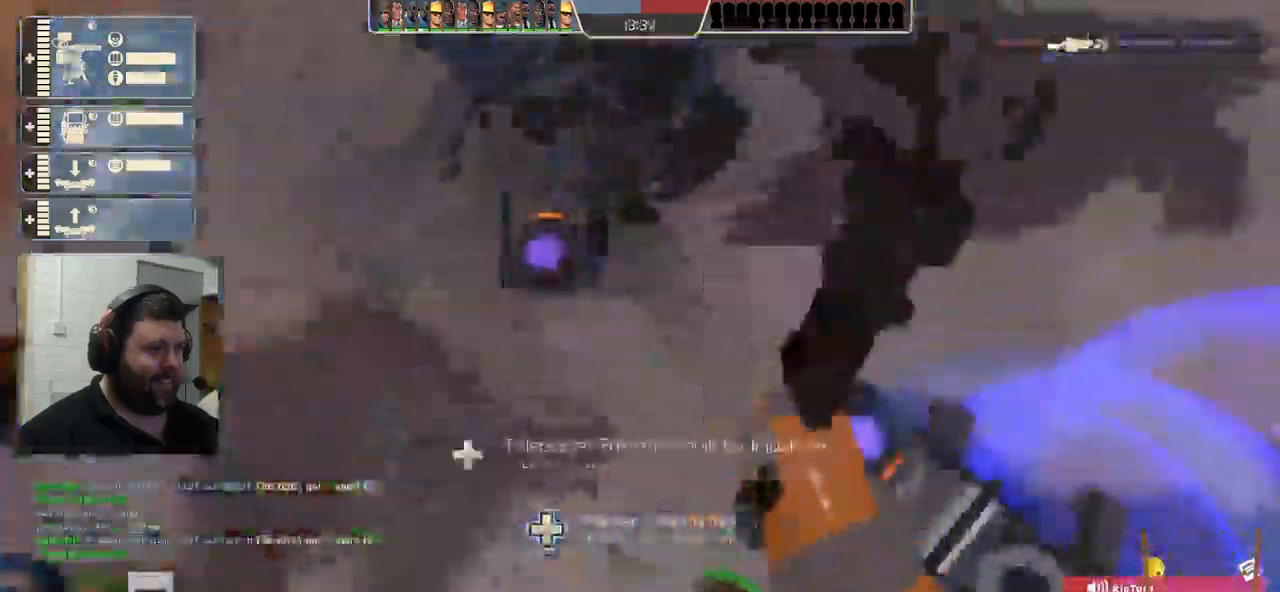
{"buttons": ["R2"], "left_stick": "center", "right_stick": "center", "events": []}
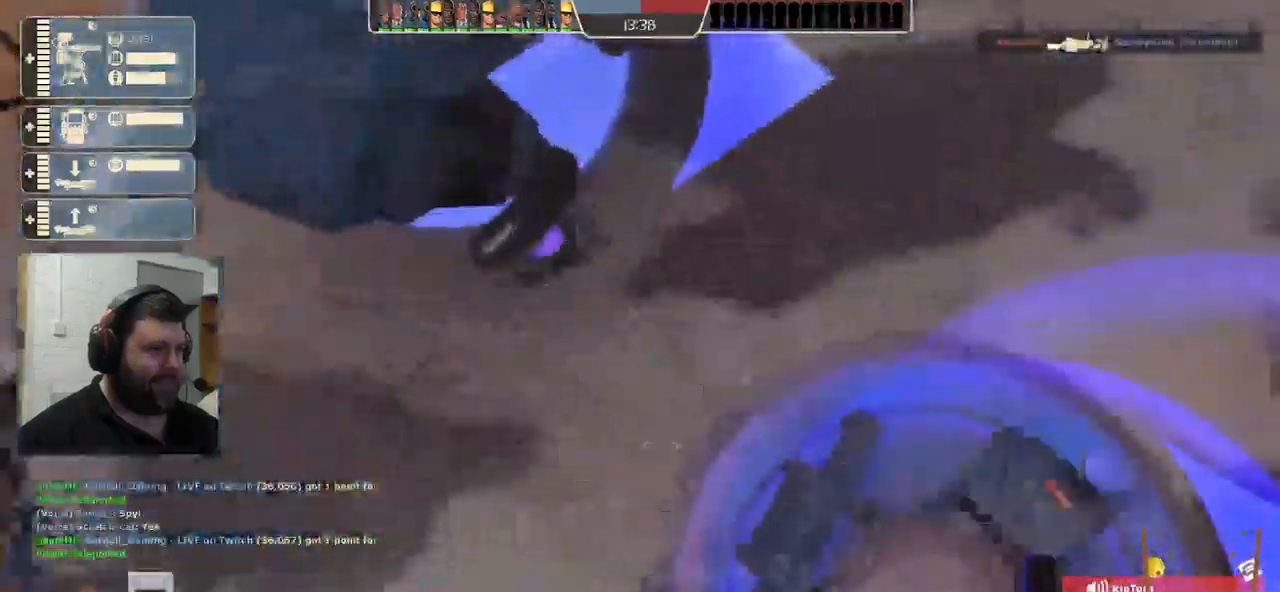
{"buttons": ["R2"], "left_stick": "center", "right_stick": "center"}
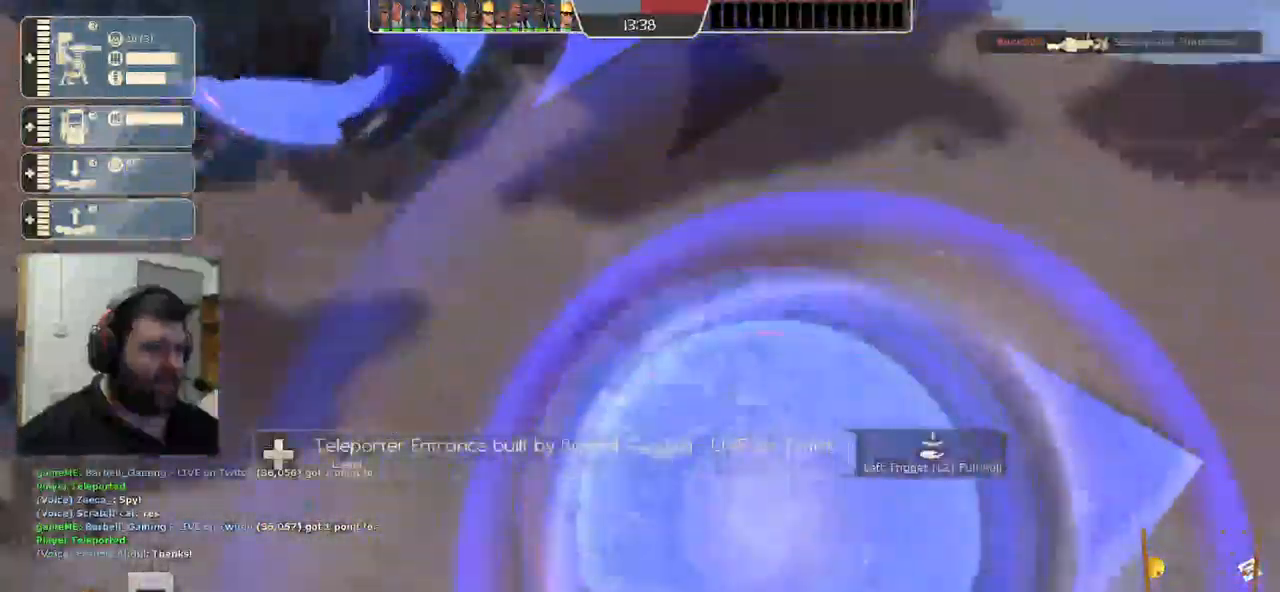
{"buttons": ["CIRCLE", "R2"], "left_stick": "center", "right_stick": "center"}
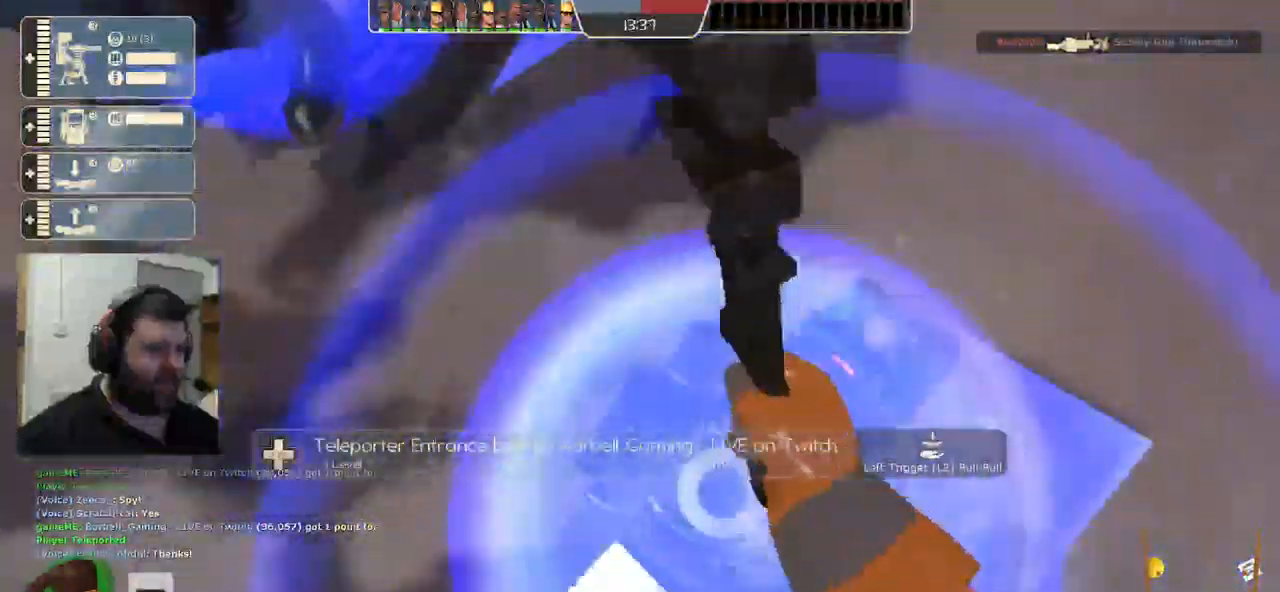
{"buttons": ["R2"], "left_stick": "center", "right_stick": "center", "events": [[500, "CIRCLE", "up"]]}
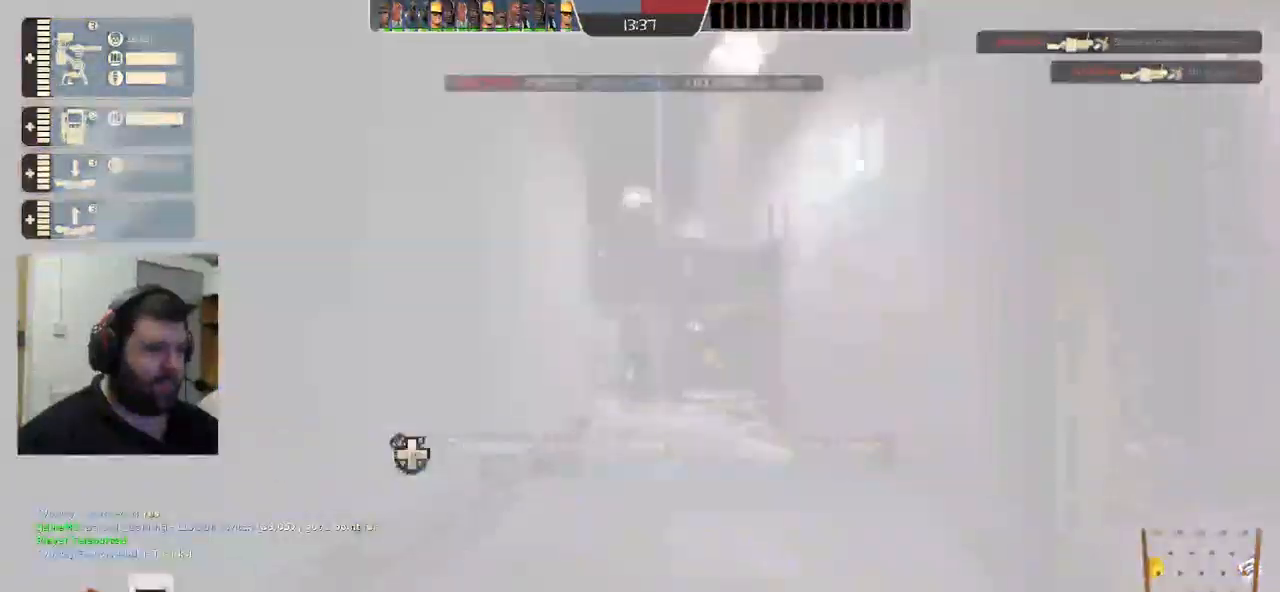
{"buttons": [], "left_stick": "center", "right_stick": "center", "events": [[183, "R2", "up"], [317, "L3", "down"], [400, "L3", "up"]]}
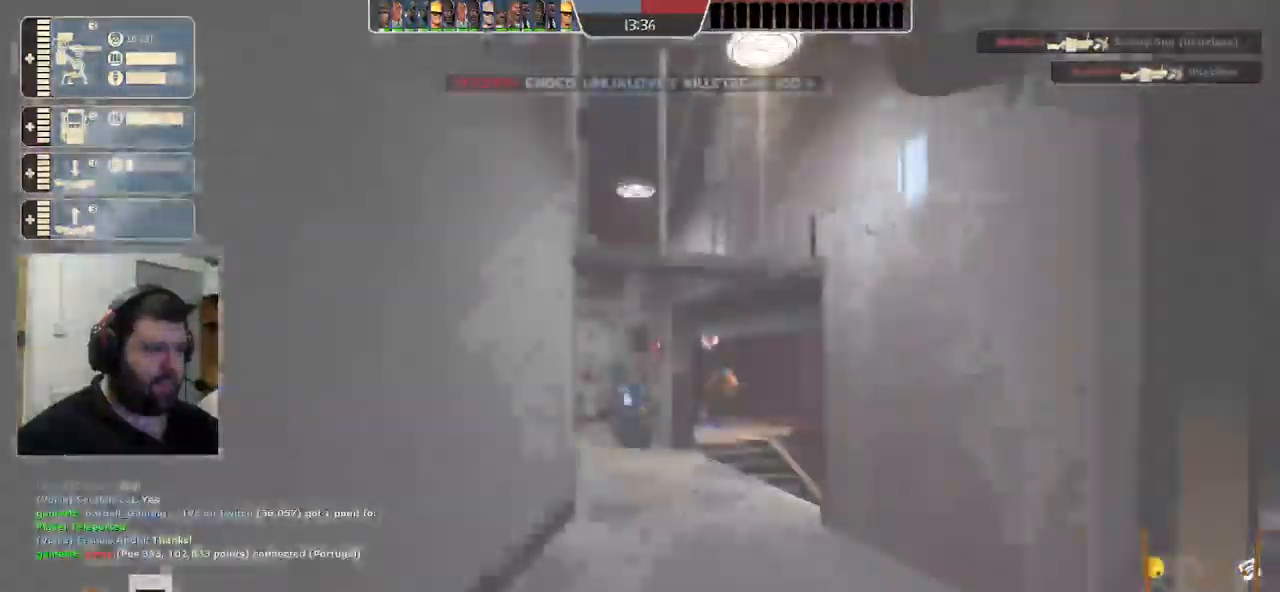
{"buttons": [], "left_stick": "up", "right_stick": "center", "events": [[33, "left_stick", "up"]]}
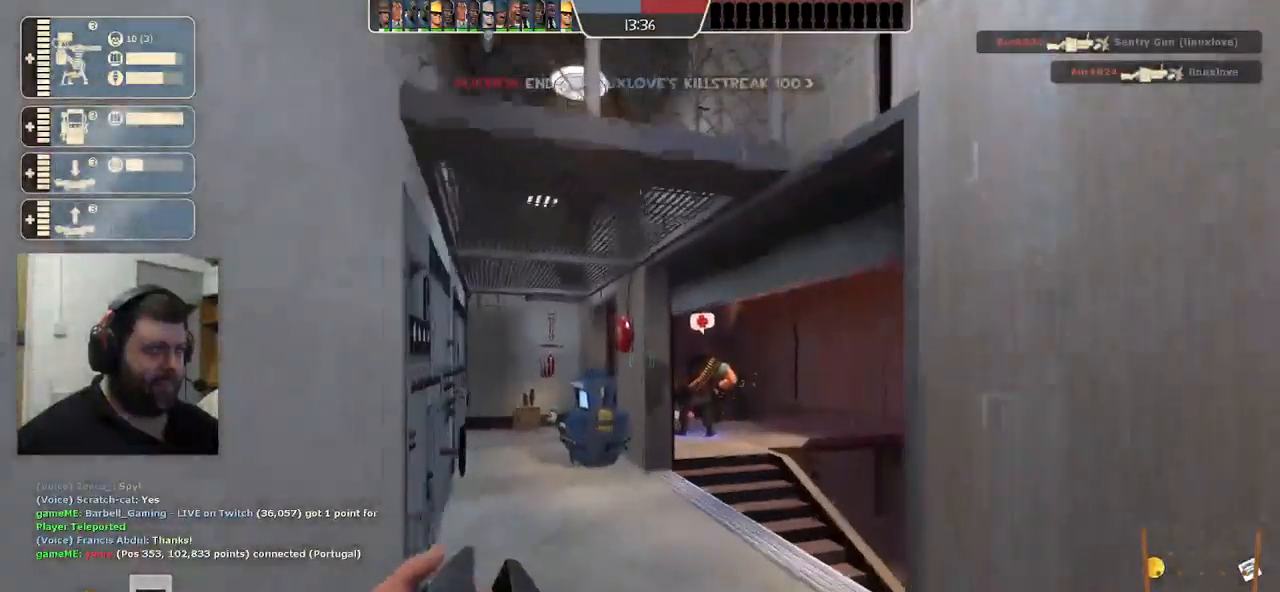
{"buttons": [], "left_stick": "up-left", "right_stick": "up-right", "events": [[333, "left_stick", "up-left"], [333, "right_stick", "right"], [483, "right_stick", "up-right"]]}
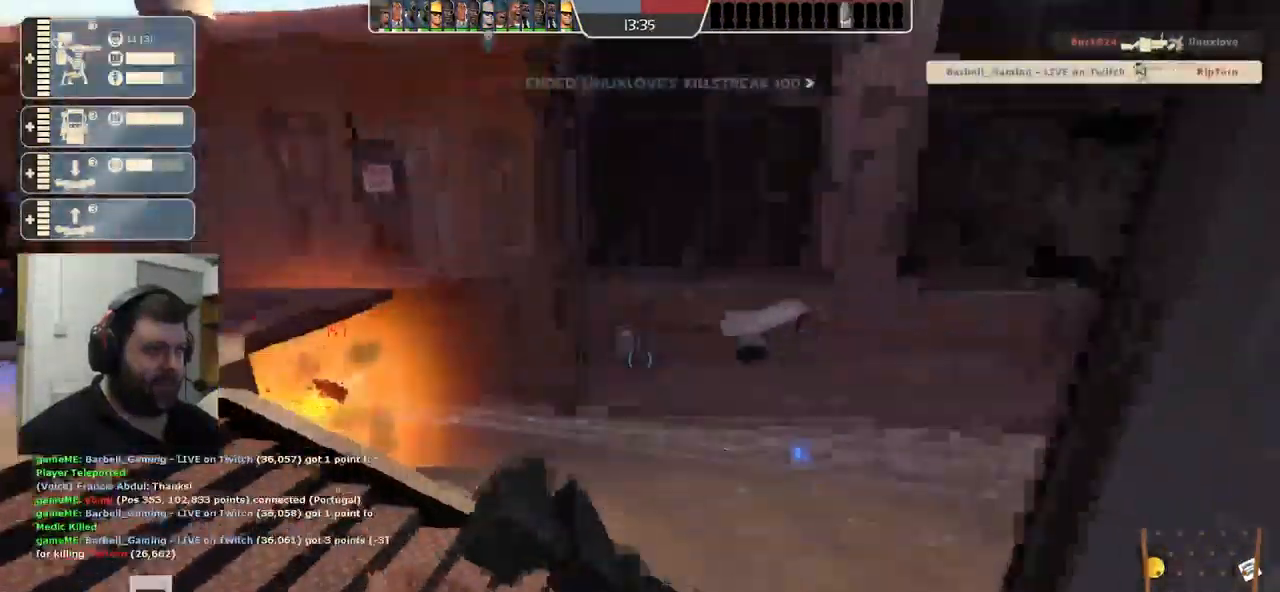
{"buttons": [], "left_stick": "up", "right_stick": "right", "events": [[150, "left_stick", "up"], [467, "right_stick", "right"]]}
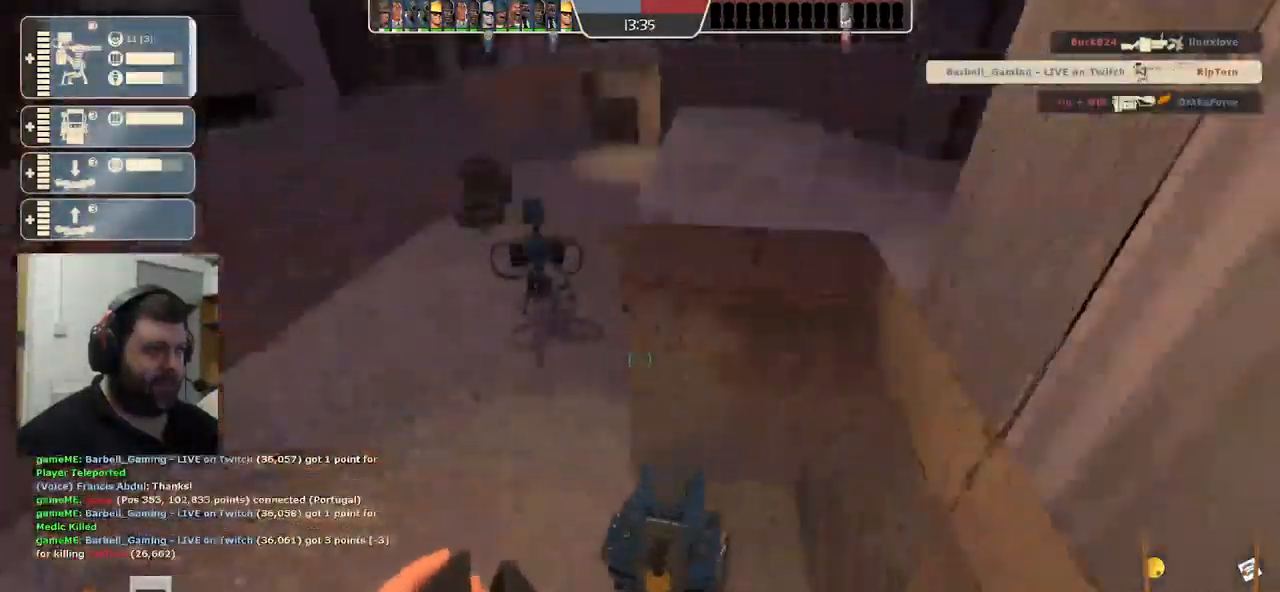
{"buttons": [], "left_stick": "up", "right_stick": "right", "events": []}
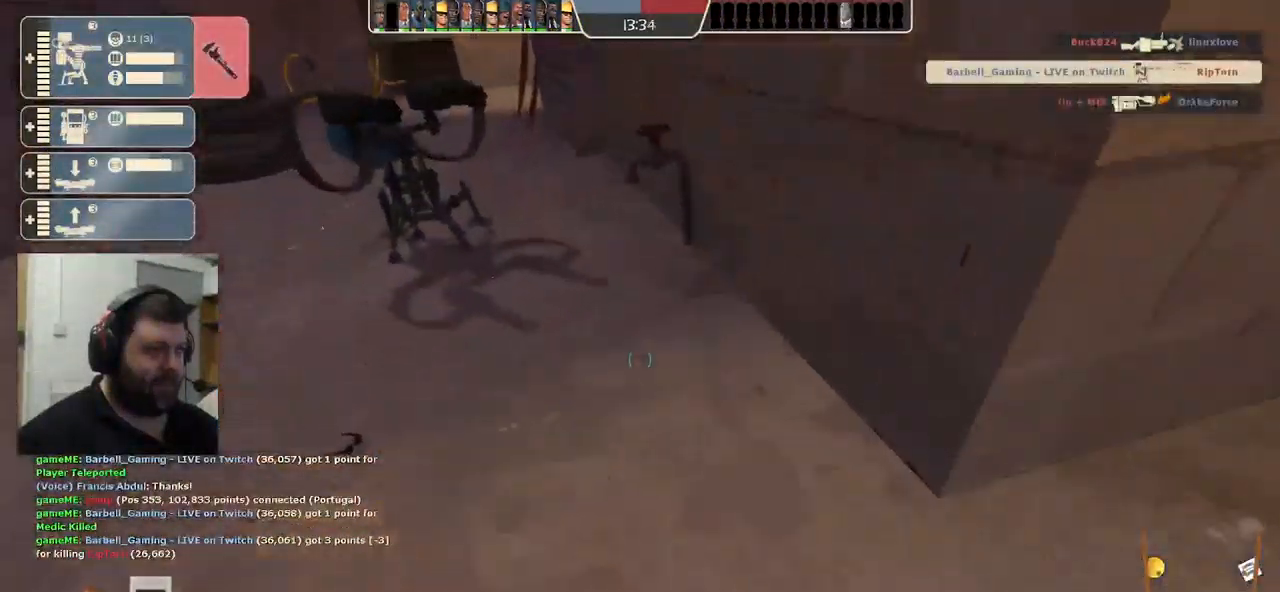
{"buttons": ["R2"], "left_stick": "left", "right_stick": "center", "events": [[100, "right_stick", "center"], [283, "R2", "down"], [367, "left_stick", "up-left"], [483, "left_stick", "left"]]}
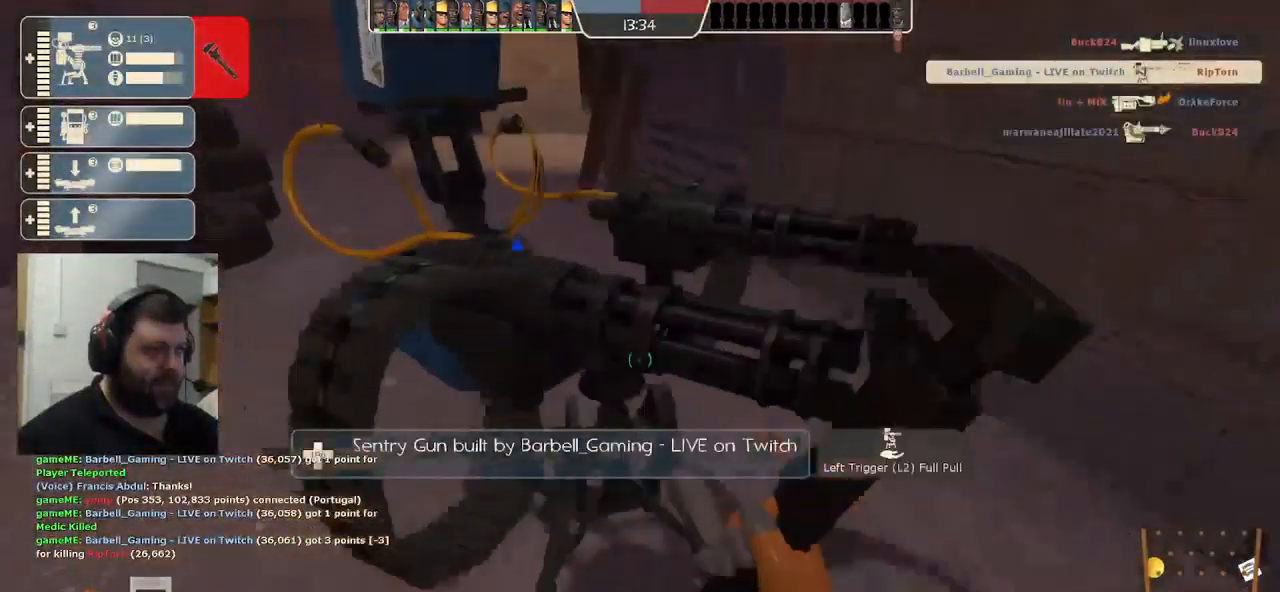
{"buttons": [], "left_stick": "up", "right_stick": "center", "events": [[83, "R2", "up"], [133, "right_stick", "right"], [283, "left_stick", "up"], [483, "right_stick", "center"]]}
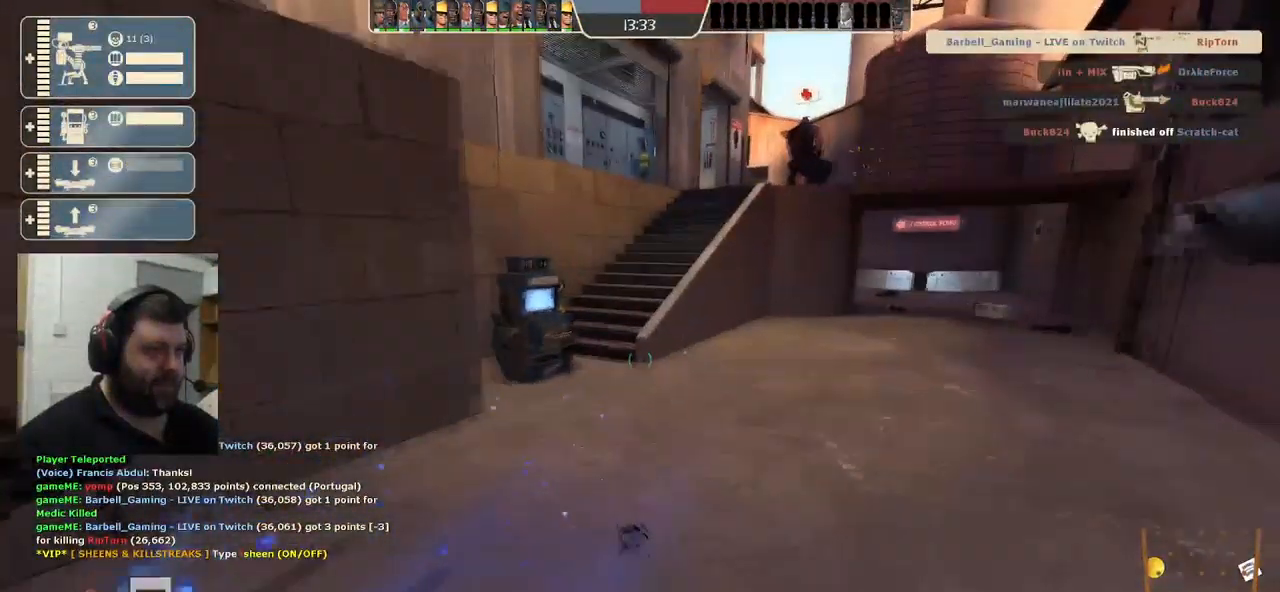
{"buttons": ["R2"], "left_stick": "up", "right_stick": "center", "events": [[500, "R2", "down"]]}
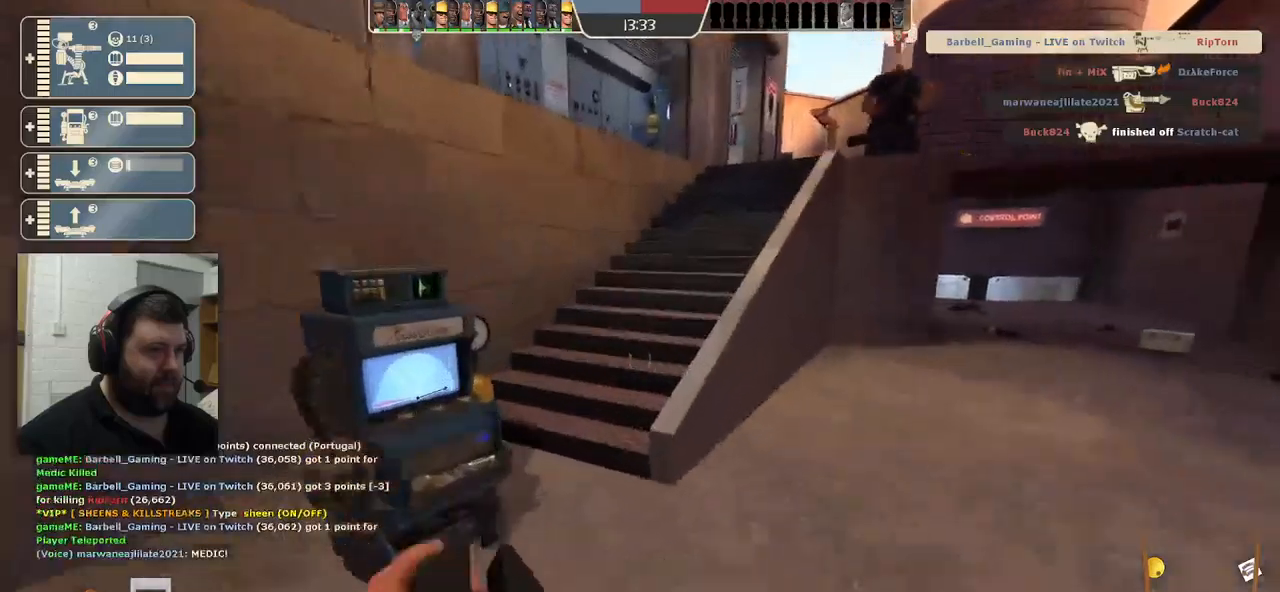
{"buttons": [], "left_stick": "up", "right_stick": "center", "events": [[134, "right_stick", "left"], [217, "R2", "up"], [250, "right_stick", "center"]]}
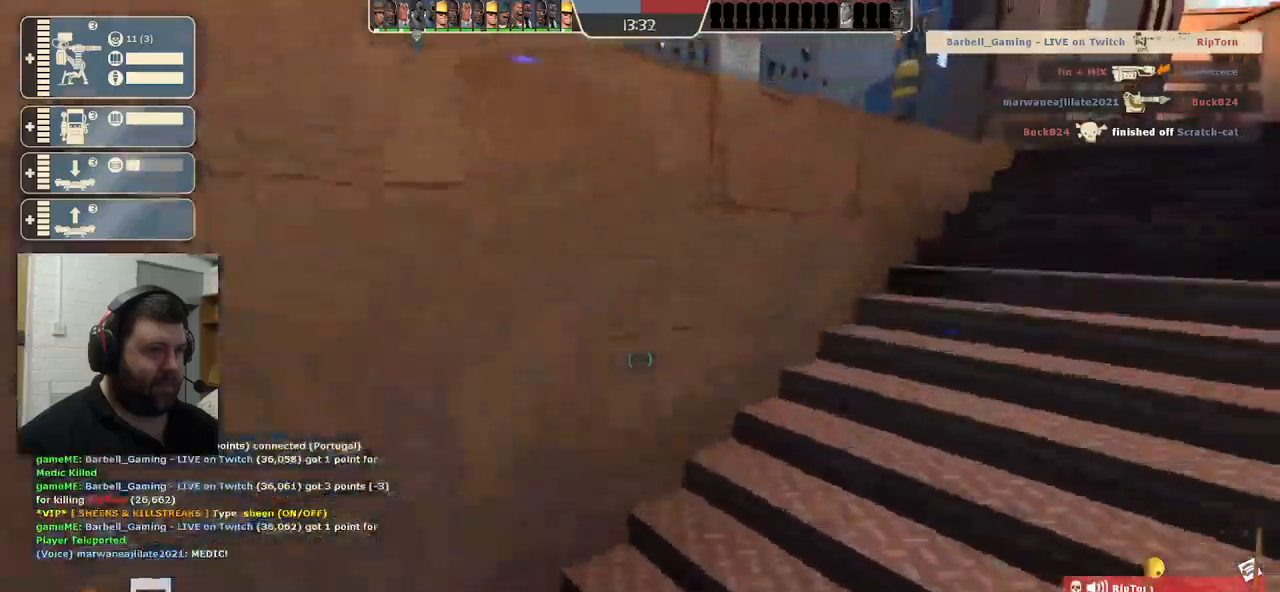
{"buttons": [], "left_stick": "up", "right_stick": "center", "events": [[117, "right_stick", "right"], [234, "right_stick", "center"], [417, "R1", "down"], [484, "R1", "up"]]}
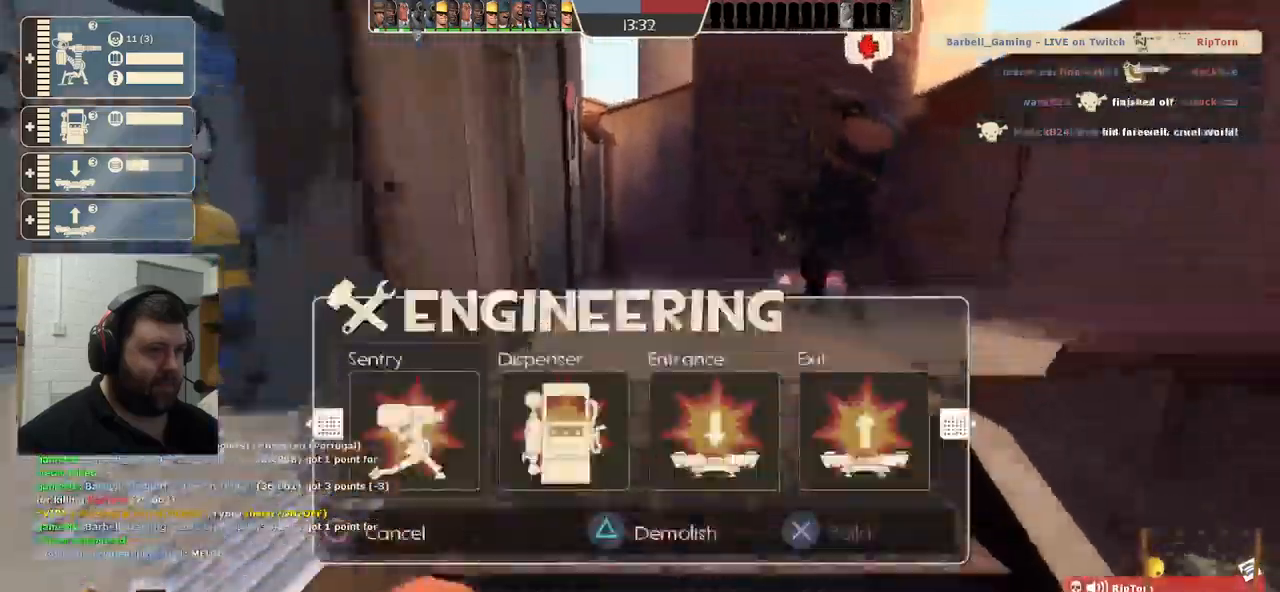
{"buttons": [], "left_stick": "up-right", "right_stick": "center", "events": [[67, "R1", "down"], [167, "R1", "up"], [250, "left_stick", "up-right"], [384, "SQUARE", "down"], [450, "SQUARE", "up"]]}
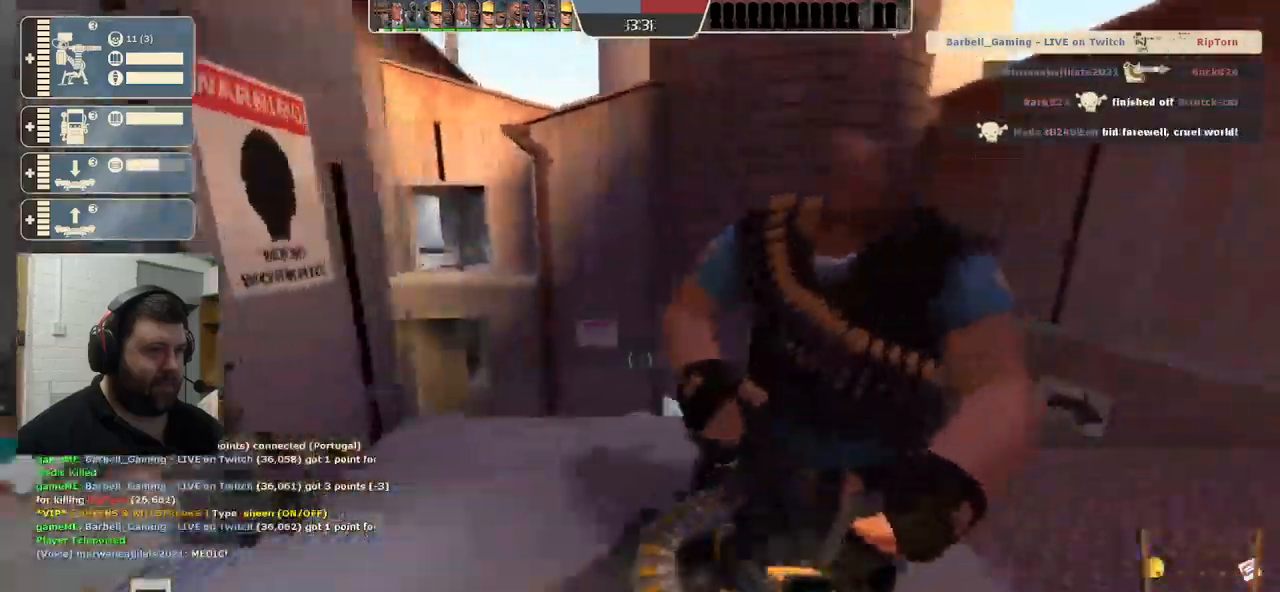
{"buttons": [], "left_stick": "up-right", "right_stick": "left", "events": [[17, "SQUARE", "down"], [100, "SQUARE", "up"], [234, "right_stick", "left"]]}
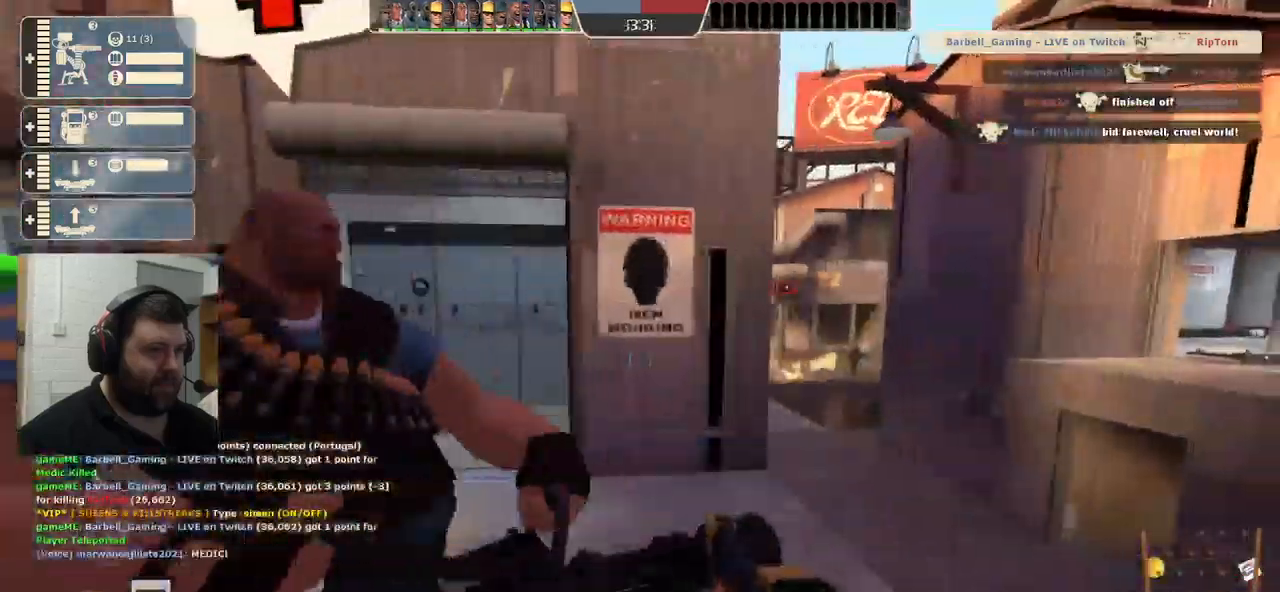
{"buttons": [], "left_stick": "up-right", "right_stick": "left", "events": []}
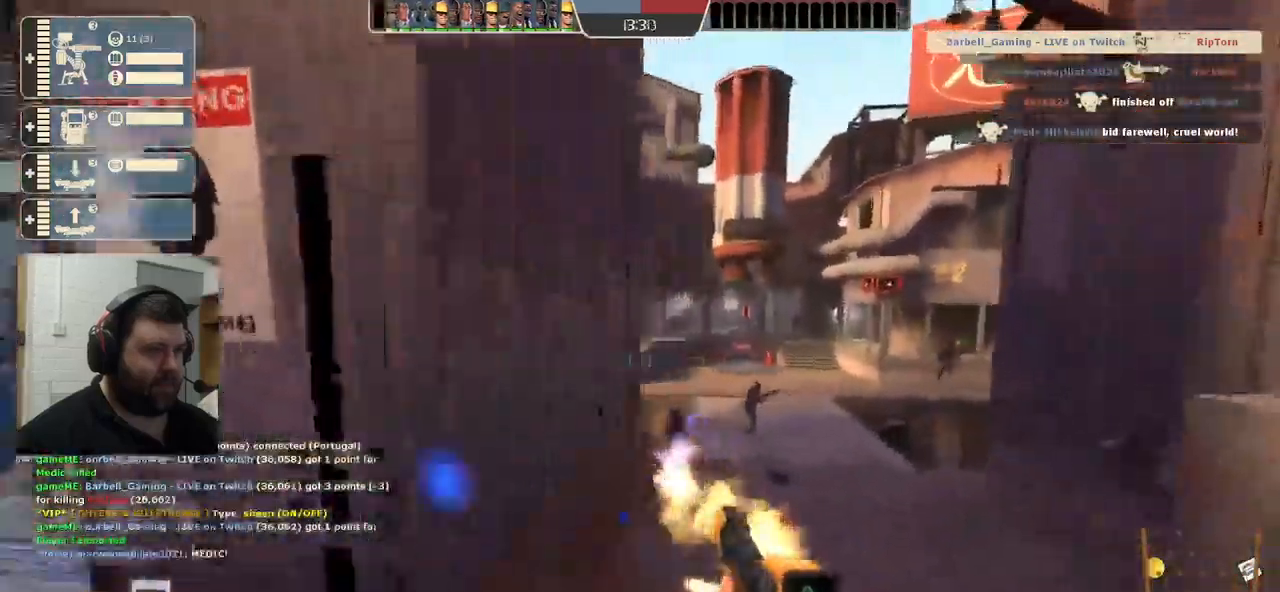
{"buttons": ["R2"], "left_stick": "right", "right_stick": "left", "events": [[417, "R2", "down"], [467, "left_stick", "right"]]}
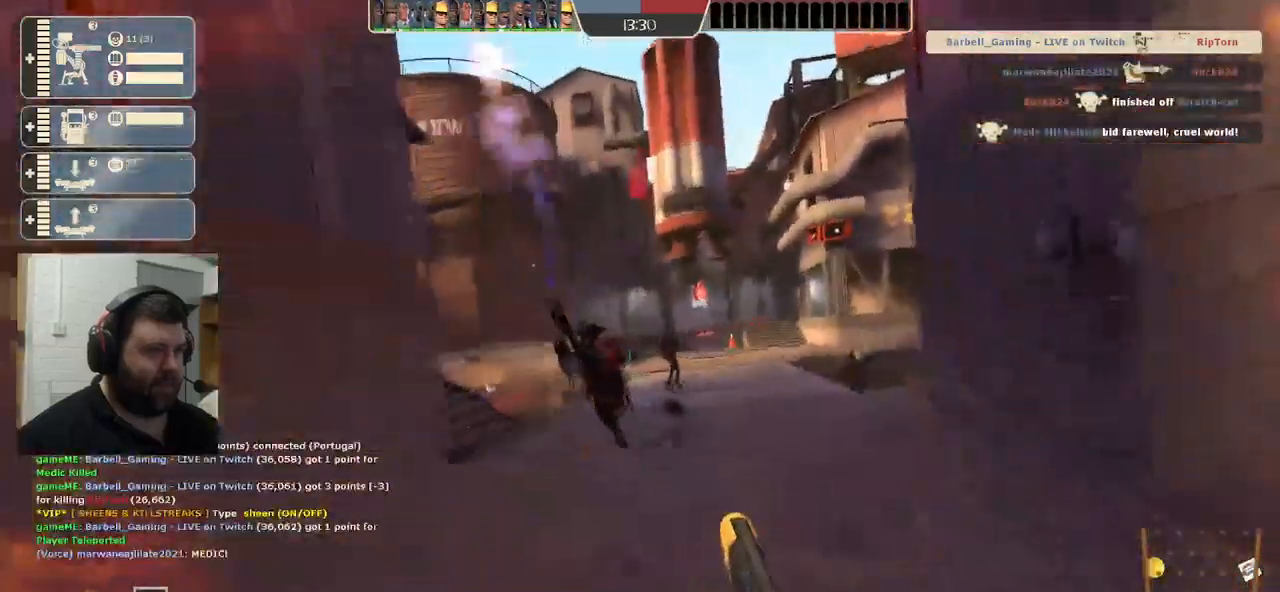
{"buttons": ["R2"], "left_stick": "up-right", "right_stick": "left", "events": [[350, "left_stick", "up-right"]]}
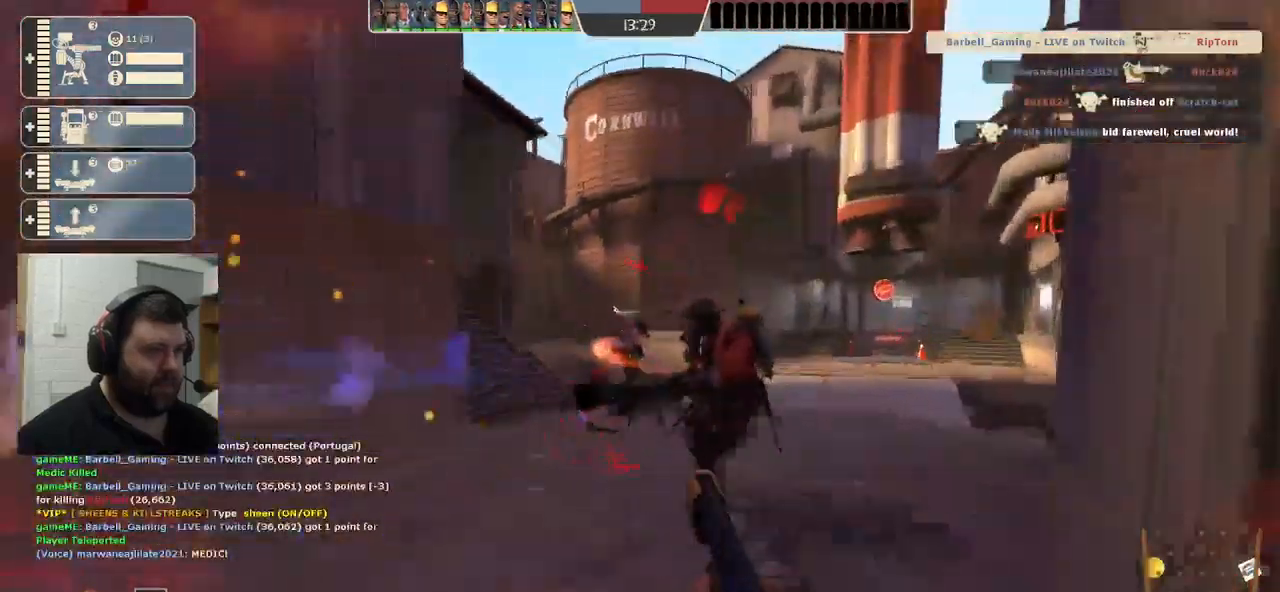
{"buttons": [], "left_stick": "down-right", "right_stick": "left", "events": [[150, "left_stick", "down-right"], [200, "R2", "up"]]}
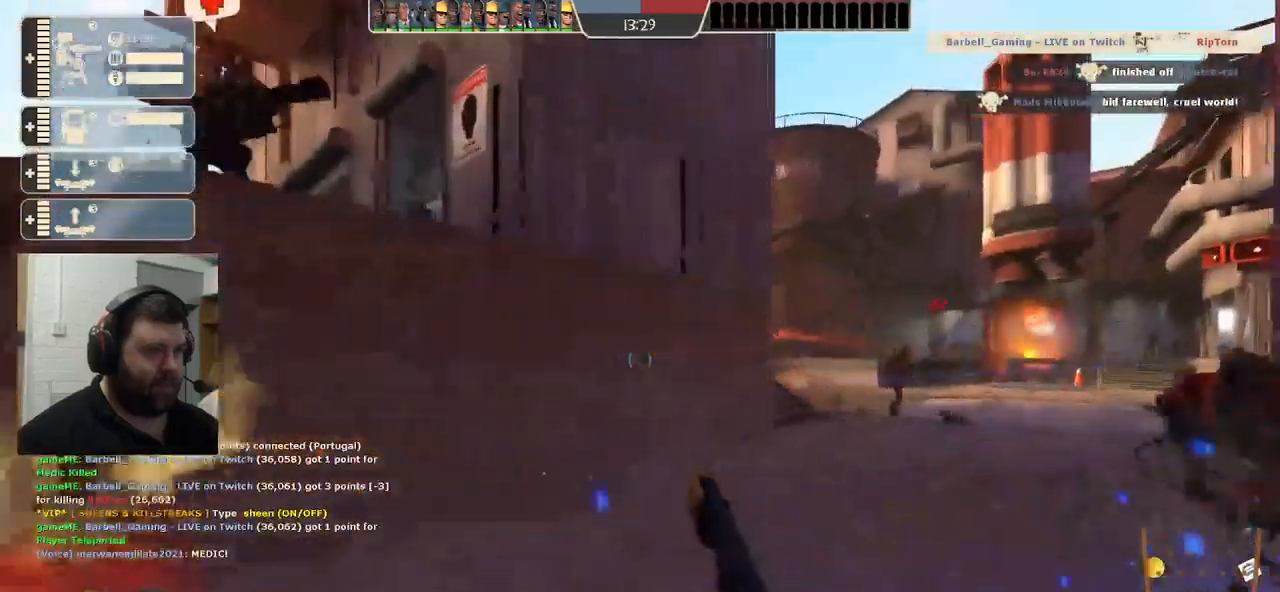
{"buttons": [], "left_stick": "down-left", "right_stick": "right", "events": [[134, "right_stick", "right"], [217, "left_stick", "down-left"], [234, "R2", "down"], [434, "R2", "up"]]}
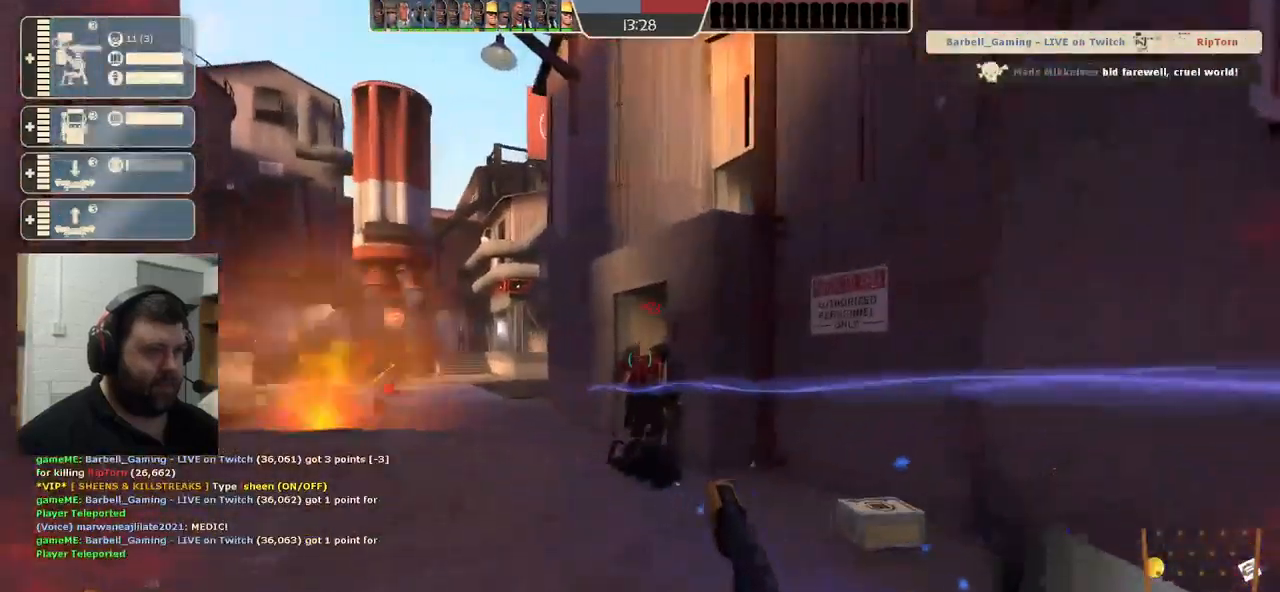
{"buttons": ["SQUARE"], "left_stick": "down-left", "right_stick": "center", "events": [[117, "right_stick", "center"], [417, "SQUARE", "down"]]}